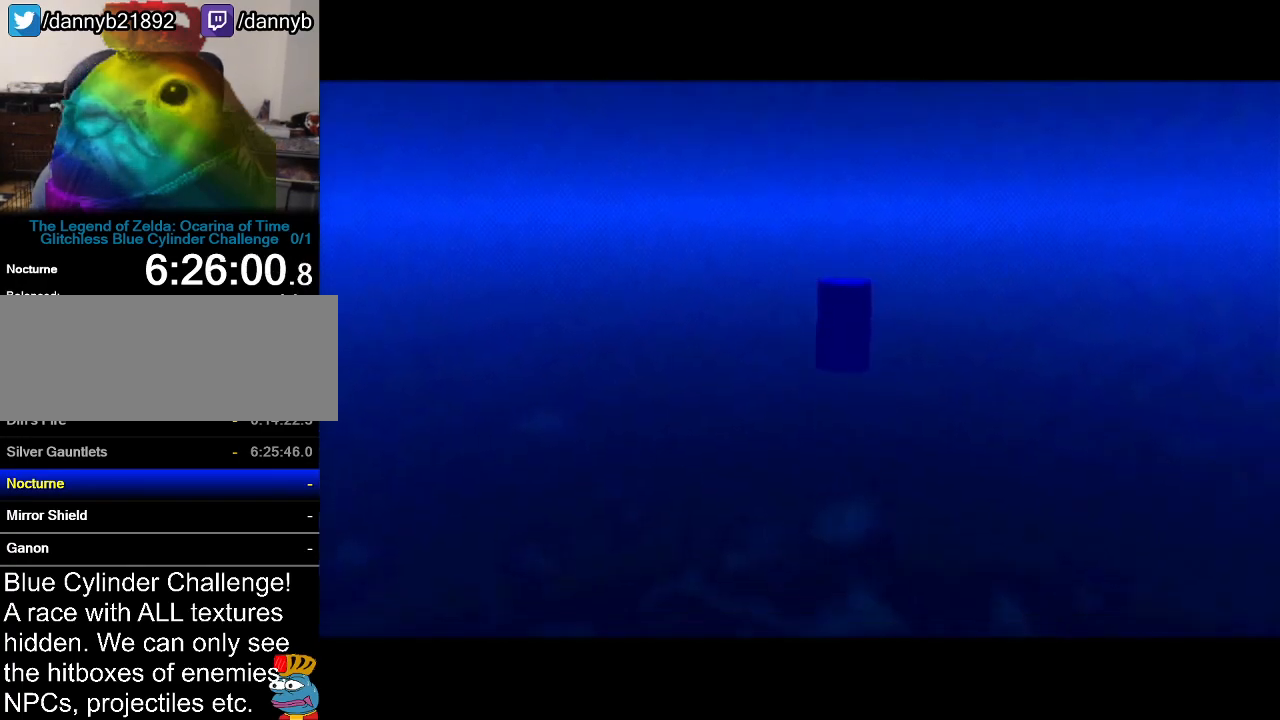
Gameplay with a controller (Nintendo layout); each line is a JSON object with the inputs held at the frame after it. "events" lists button and stick changes between this image and that frame as [ms after this image, input, new state], when the widget could be followed in between. Not read: L3 R3.
{"buttons": ["A", "B"], "left_stick": "center", "events": [[17, "A", "up"], [117, "A", "down"], [117, "B", "down"], [167, "A", "up"], [167, "B", "up"], [267, "A", "down"], [267, "B", "down"], [367, "A", "up"], [367, "B", "up"], [484, "A", "down"], [484, "B", "down"]]}
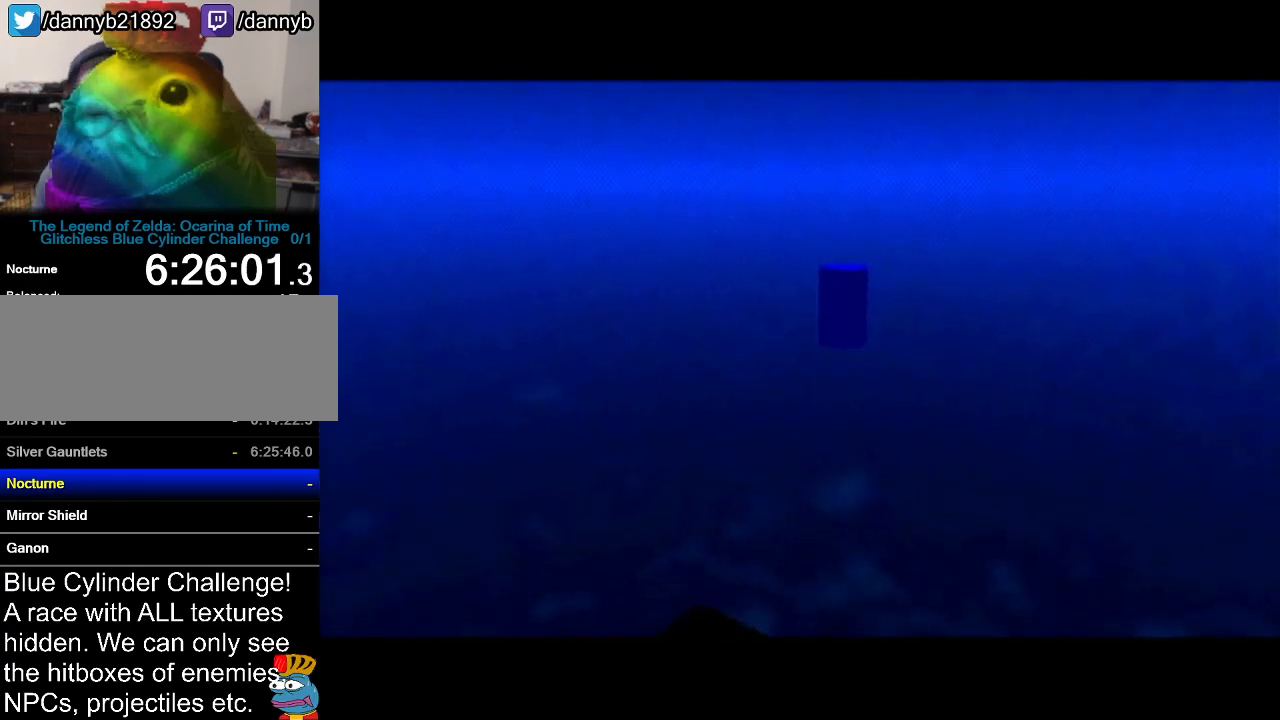
{"buttons": ["A"], "left_stick": "center", "events": [[84, "A", "up"], [84, "B", "up"], [201, "A", "down"], [201, "B", "down"], [267, "B", "up"], [334, "A", "up"], [467, "A", "down"]]}
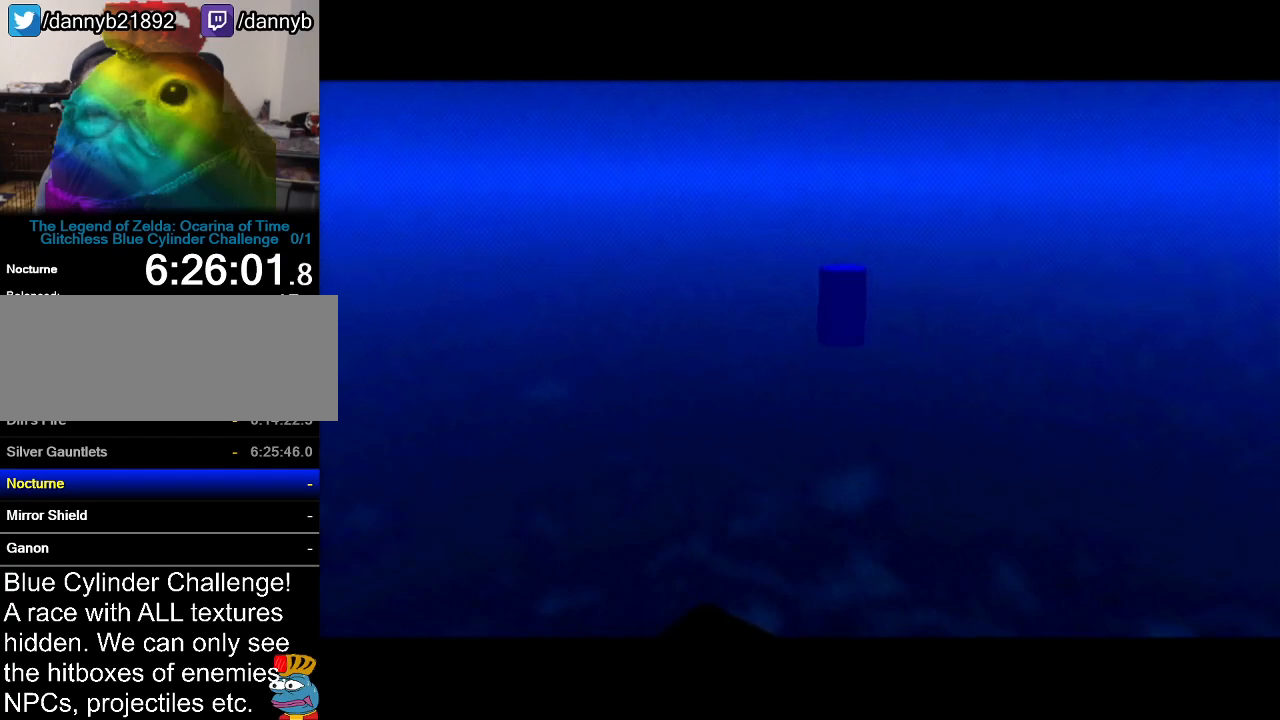
{"buttons": ["A", "B"], "left_stick": "center", "events": [[17, "B", "down"], [50, "B", "up"], [83, "A", "up"], [217, "A", "down"], [233, "B", "down"], [267, "B", "up"], [300, "A", "up"], [417, "A", "down"], [450, "B", "down"]]}
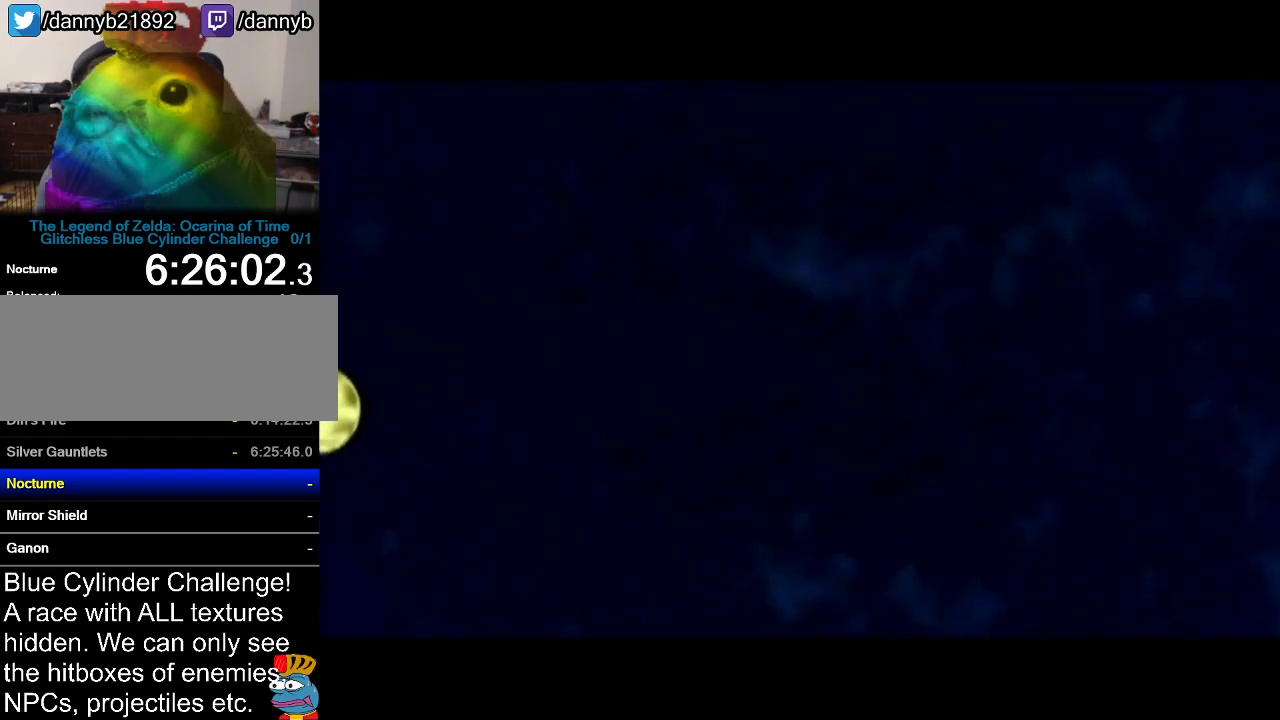
{"buttons": [], "left_stick": "center", "events": [[17, "B", "up"], [50, "A", "up"]]}
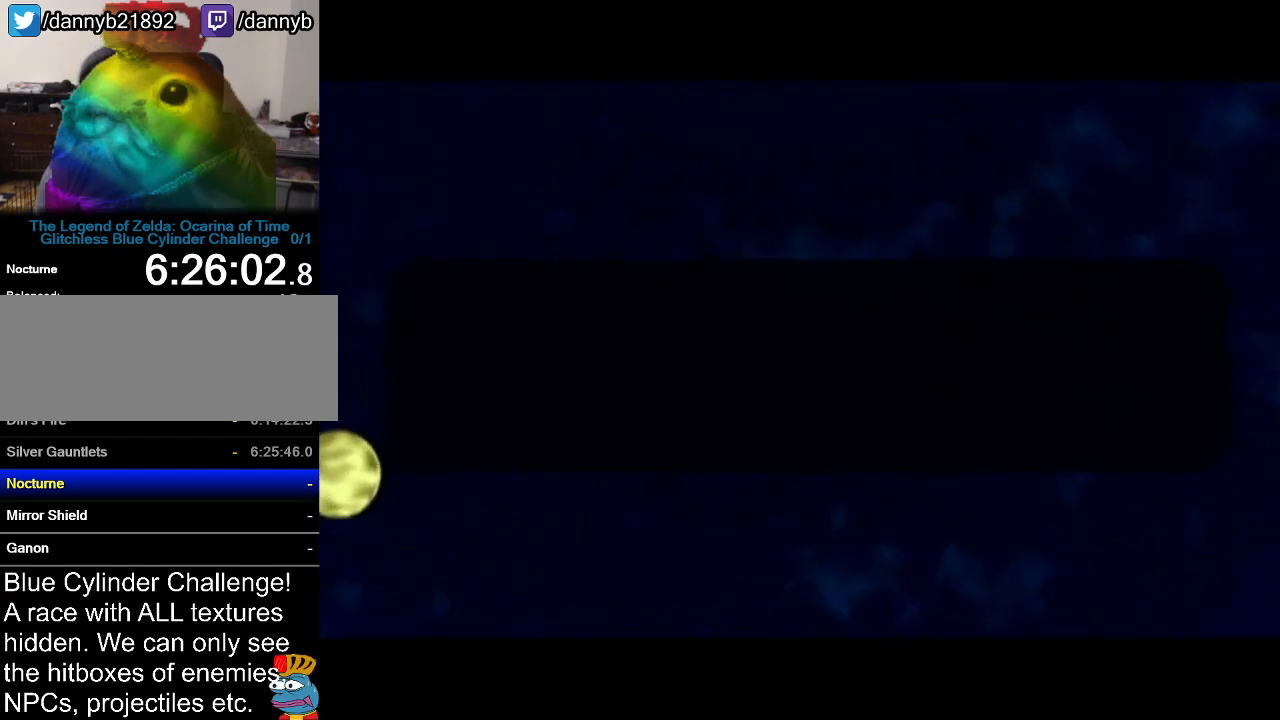
{"buttons": ["A"], "left_stick": "center", "events": [[484, "A", "down"]]}
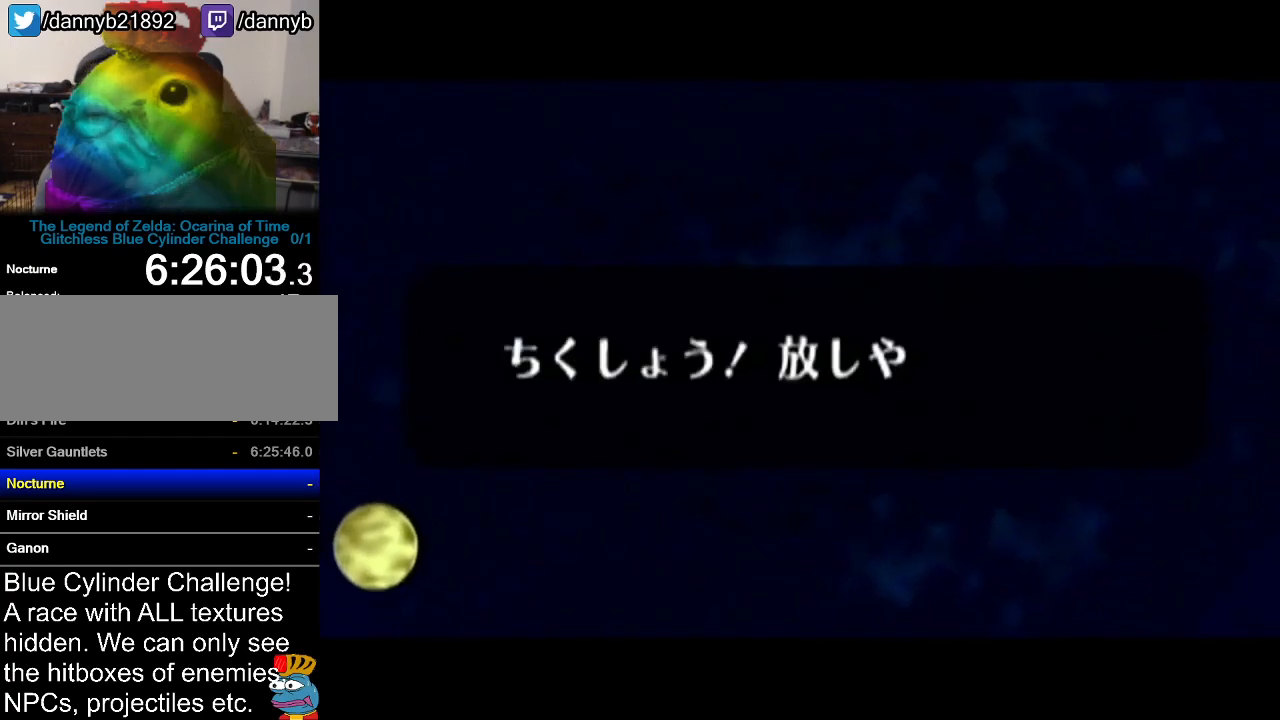
{"buttons": ["A", "B"], "left_stick": "center", "events": [[17, "B", "down"], [84, "B", "up"], [134, "A", "up"], [217, "A", "down"], [217, "B", "down"], [301, "B", "up"], [334, "A", "up"], [417, "A", "down"], [451, "B", "down"]]}
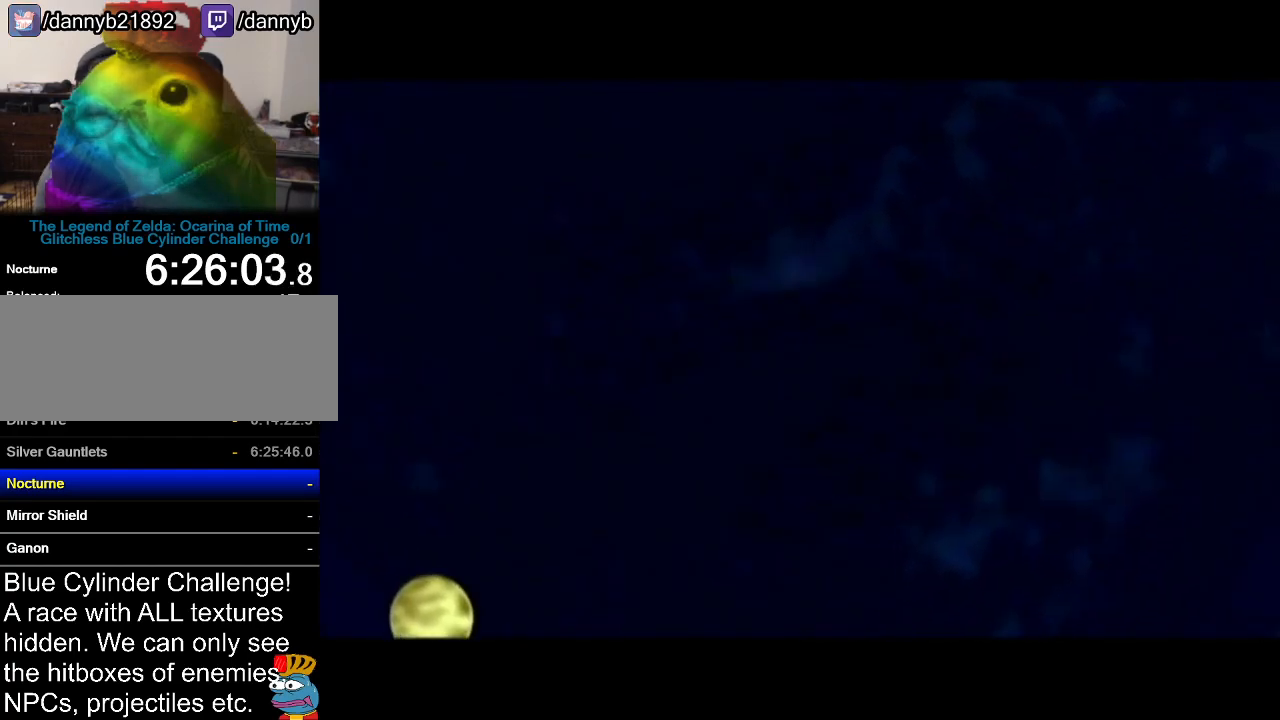
{"buttons": [], "left_stick": "center", "events": [[83, "A", "up"], [83, "B", "up"]]}
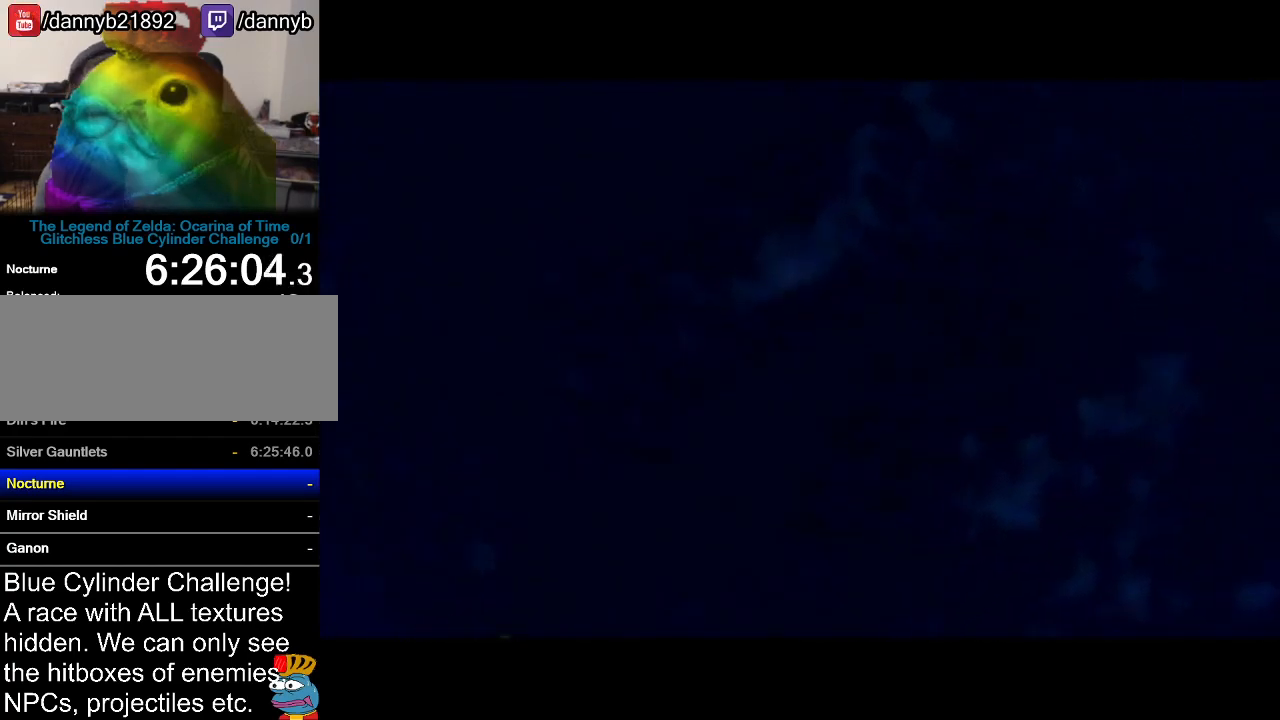
{"buttons": ["A", "B"], "left_stick": "center", "events": [[201, "A", "down"], [201, "B", "down"], [334, "B", "up"], [351, "A", "up"], [451, "A", "down"], [451, "B", "down"]]}
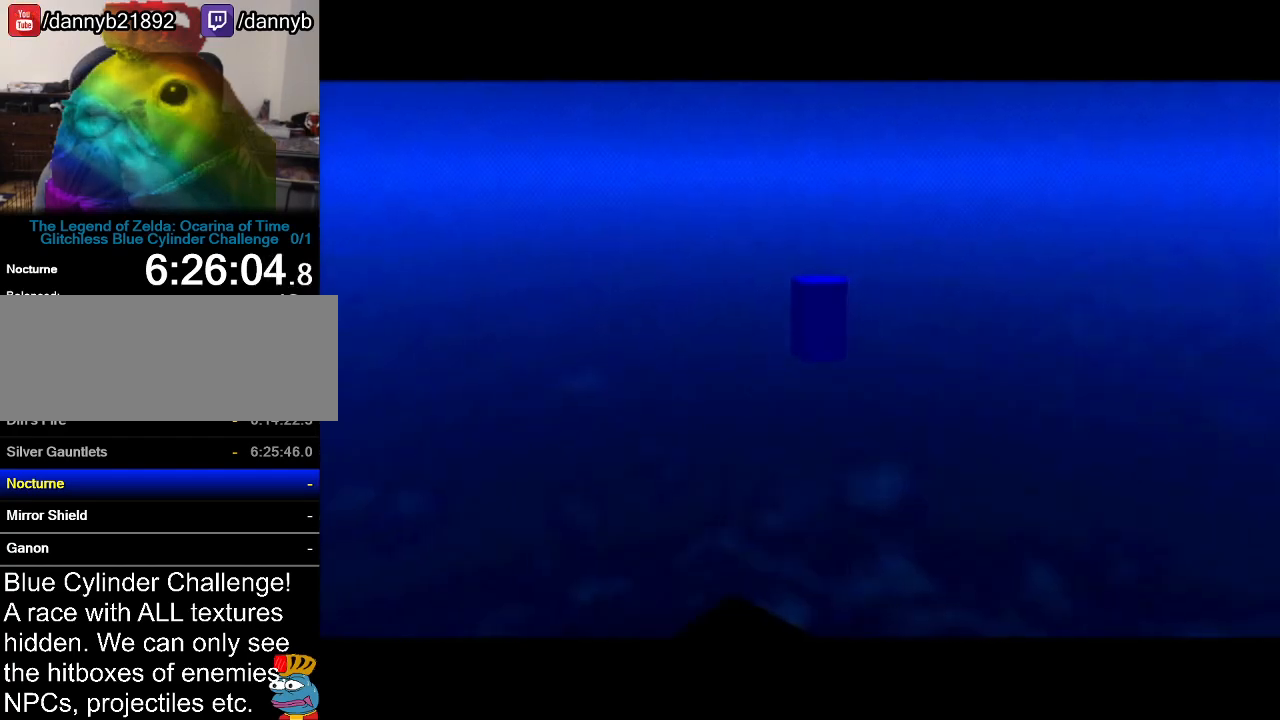
{"buttons": ["A", "B"], "left_stick": "center", "events": [[83, "A", "up"], [83, "B", "up"], [200, "A", "down"], [233, "B", "down"], [300, "B", "up"], [334, "A", "up"], [450, "A", "down"], [484, "B", "down"]]}
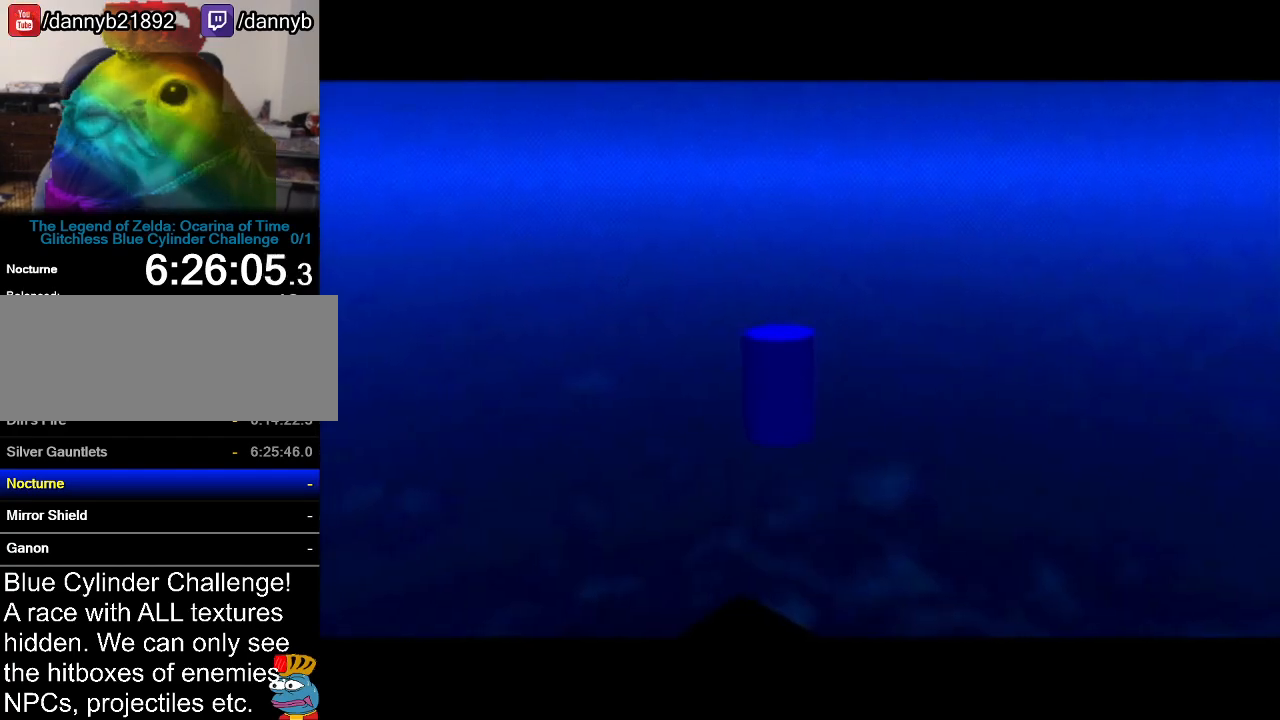
{"buttons": ["A"], "left_stick": "center", "events": [[50, "B", "up"], [84, "A", "up"], [201, "A", "down"], [234, "B", "down"], [334, "B", "up"], [367, "A", "up"], [484, "A", "down"]]}
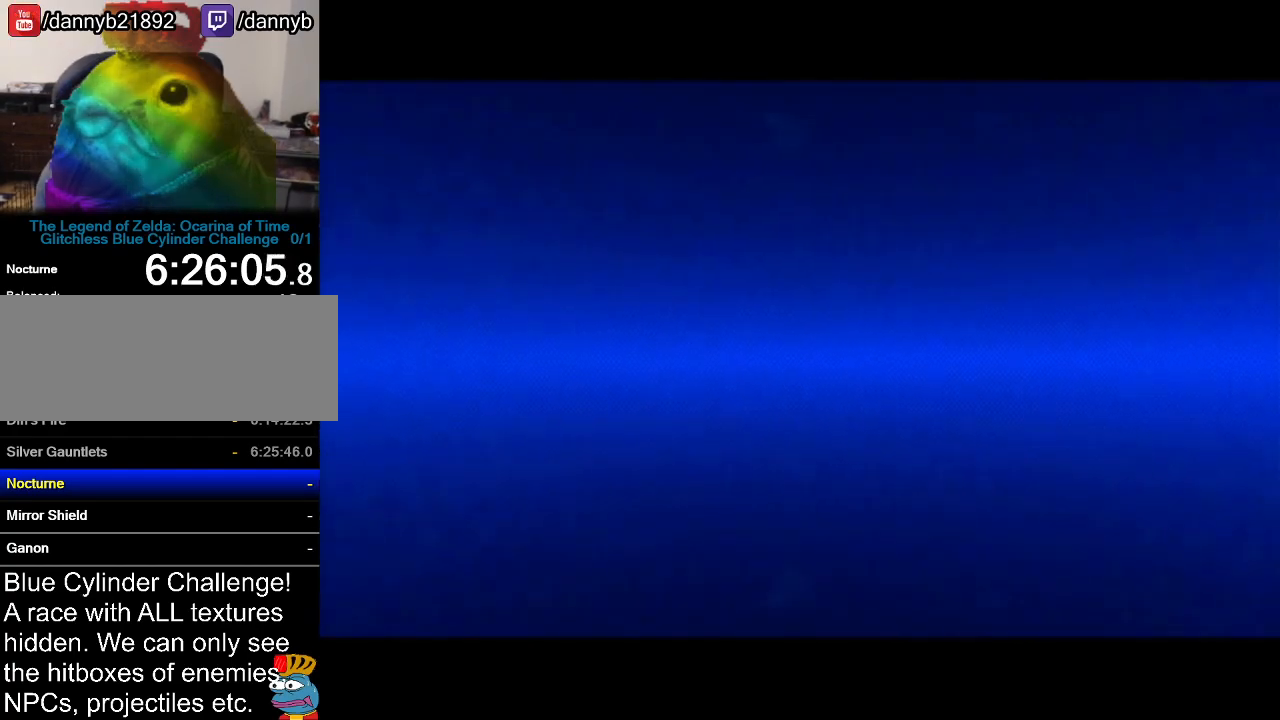
{"buttons": ["A", "B"], "left_stick": "center", "events": [[17, "B", "down"], [67, "B", "up"], [100, "A", "up"], [233, "A", "down"], [233, "B", "down"], [334, "B", "up"], [350, "A", "up"], [450, "A", "down"], [450, "B", "down"]]}
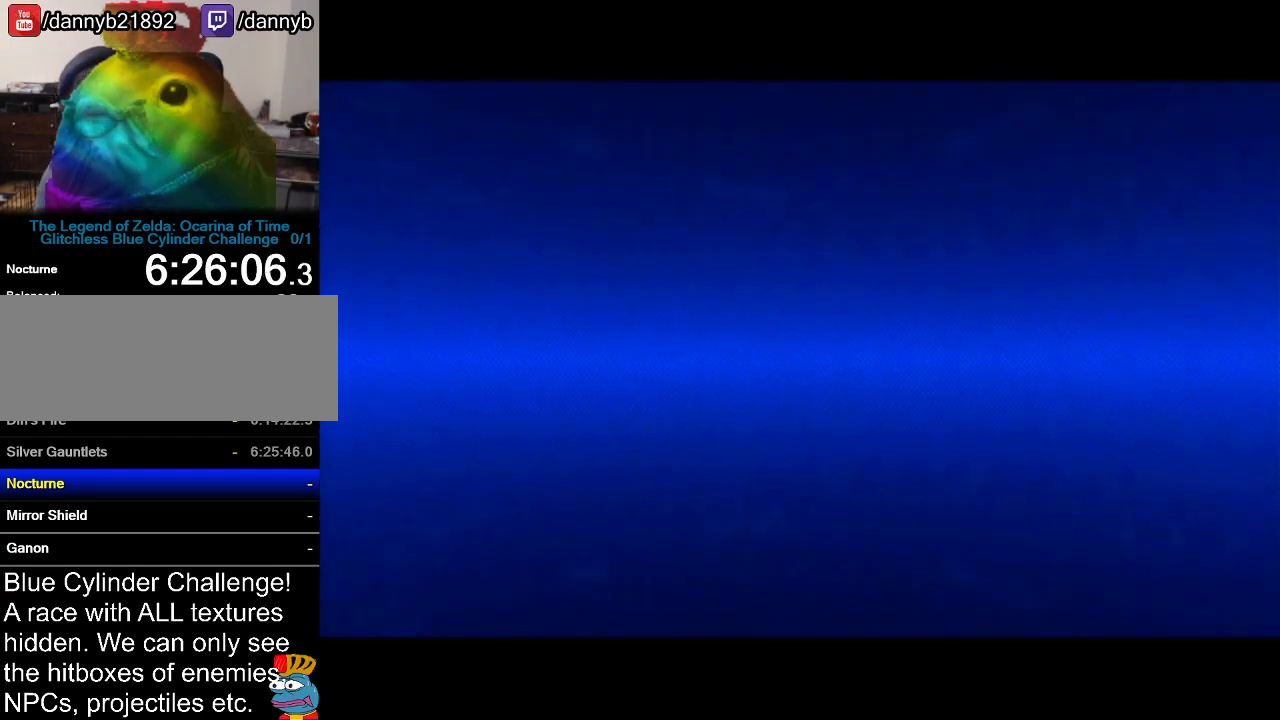
{"buttons": [], "left_stick": "center", "events": [[50, "B", "up"], [67, "A", "up"], [167, "A", "down"], [201, "B", "down"], [267, "A", "up"], [267, "B", "up"], [351, "A", "down"], [401, "B", "down"], [451, "B", "up"], [484, "A", "up"]]}
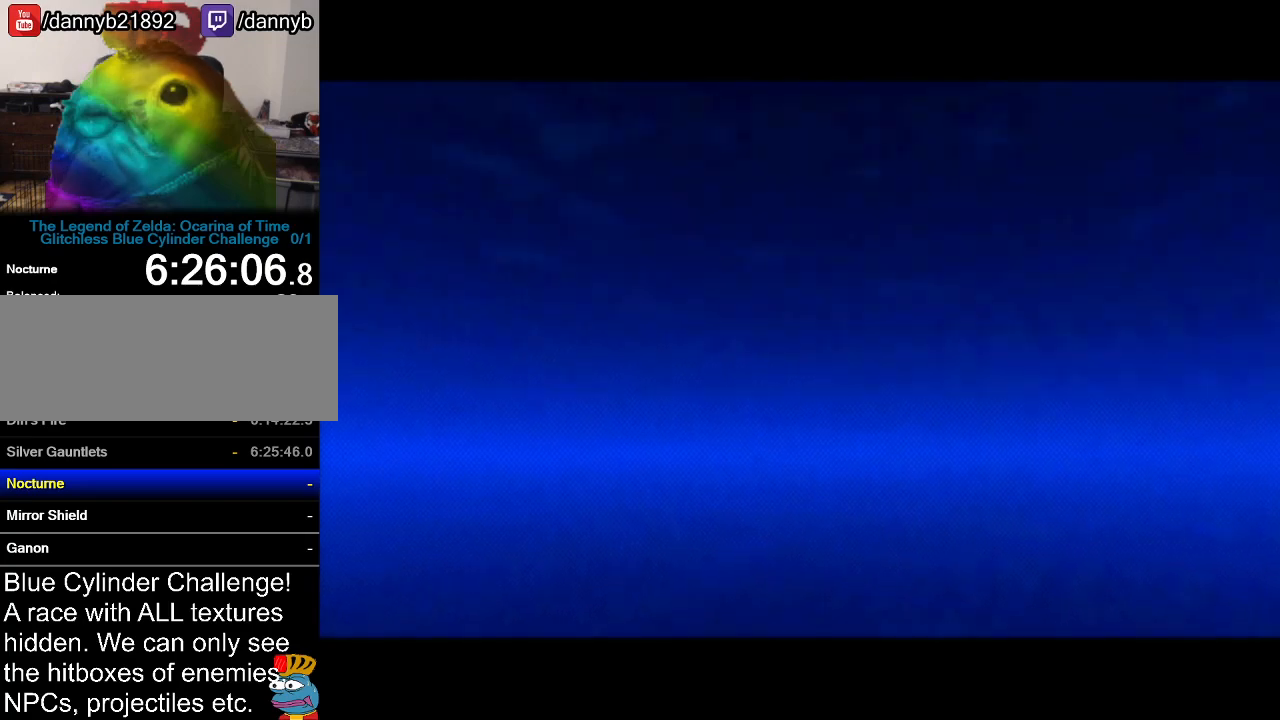
{"buttons": [], "left_stick": "center", "events": [[83, "A", "down"], [83, "B", "down"], [167, "A", "up"], [167, "B", "up"], [267, "A", "down"], [300, "B", "down"], [350, "A", "up"], [350, "B", "up"]]}
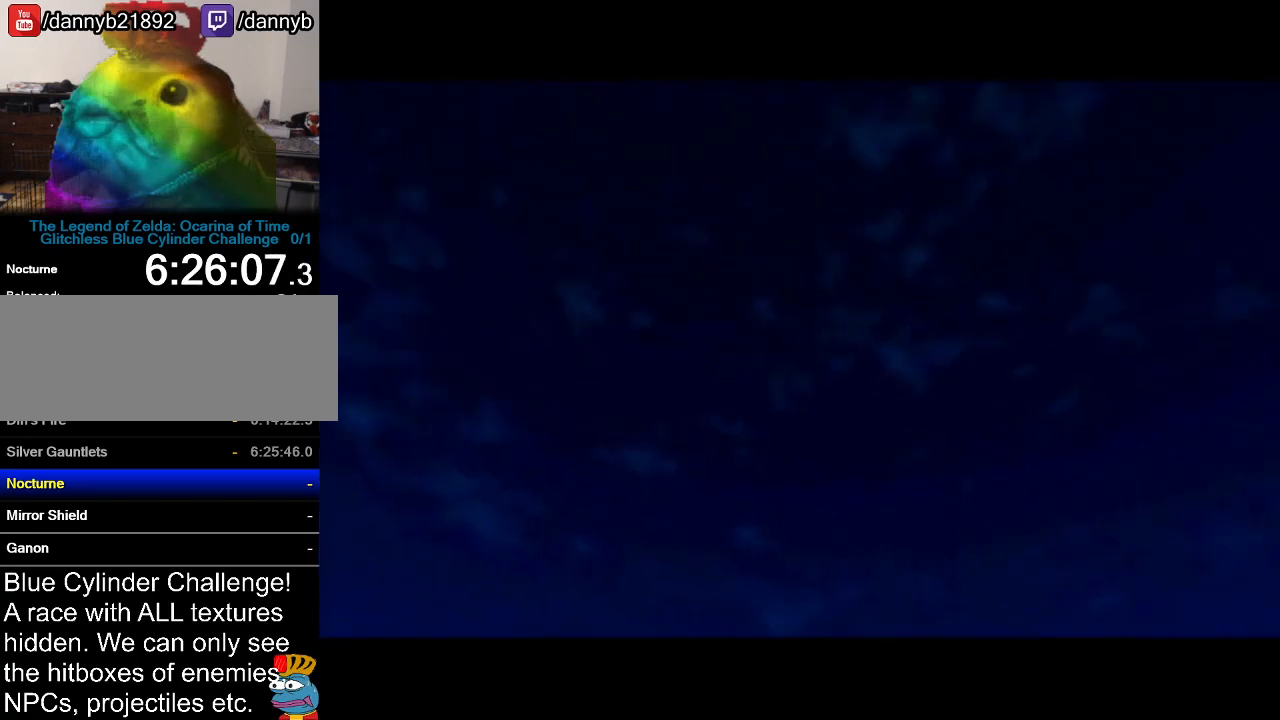
{"buttons": ["A"], "left_stick": "center", "events": [[451, "A", "down"]]}
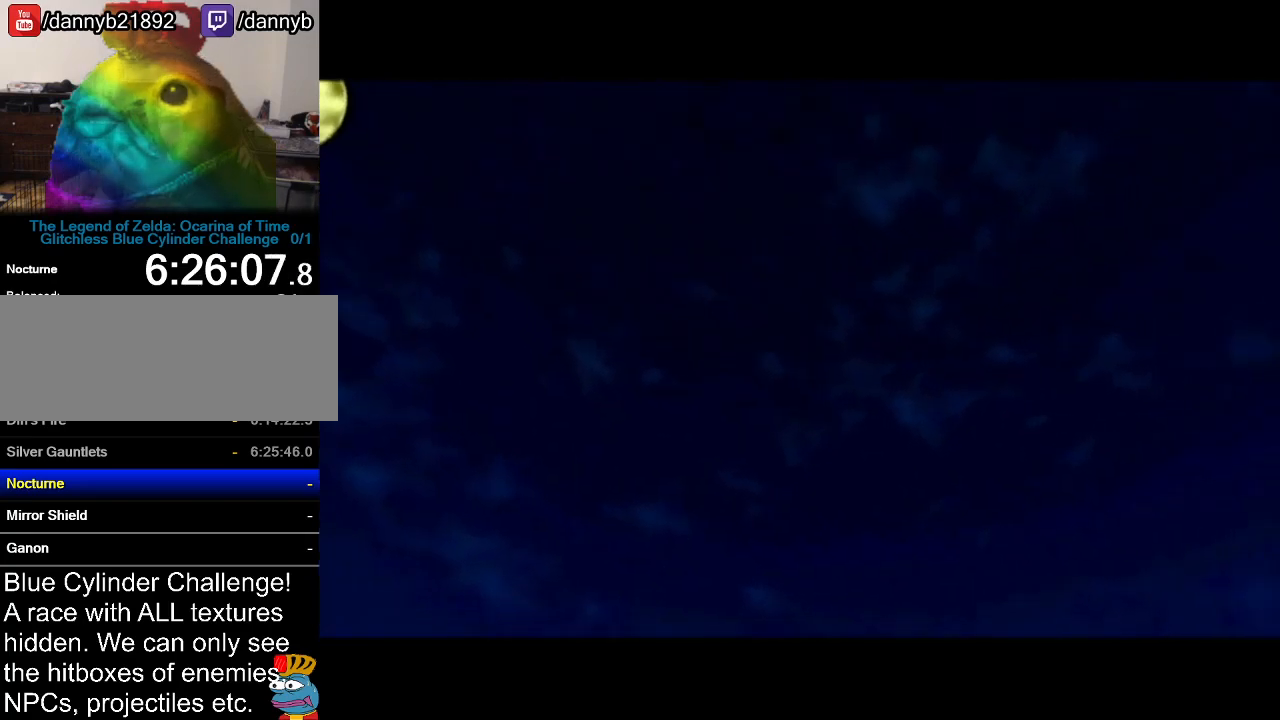
{"buttons": ["A", "B"], "left_stick": "center", "events": [[100, "A", "up"], [100, "B", "down"], [200, "A", "down"], [200, "B", "up"], [300, "B", "down"], [334, "A", "up"], [384, "A", "down"], [417, "B", "up"], [484, "B", "down"]]}
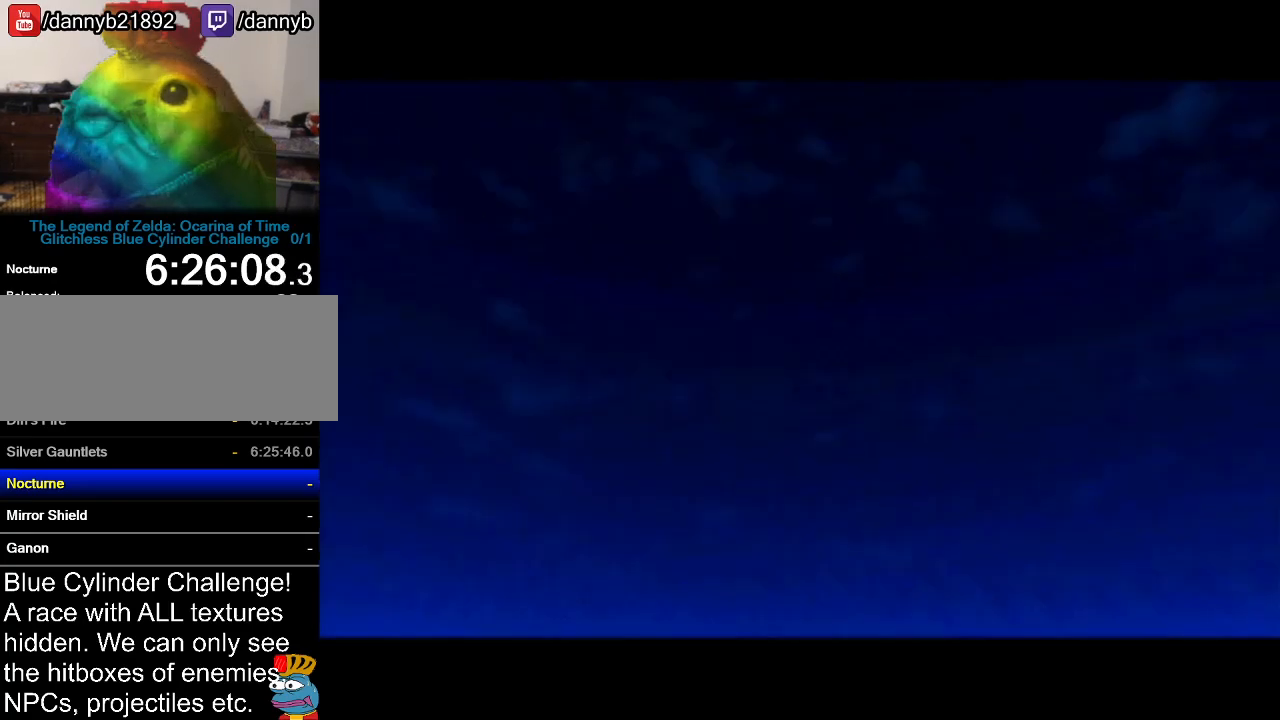
{"buttons": ["A"], "left_stick": "center", "events": [[17, "A", "up"], [100, "A", "down"], [100, "B", "up"], [201, "A", "up"], [201, "B", "down"], [267, "A", "down"], [317, "B", "up"], [351, "B", "down"], [417, "A", "up"], [451, "A", "down"], [484, "B", "up"]]}
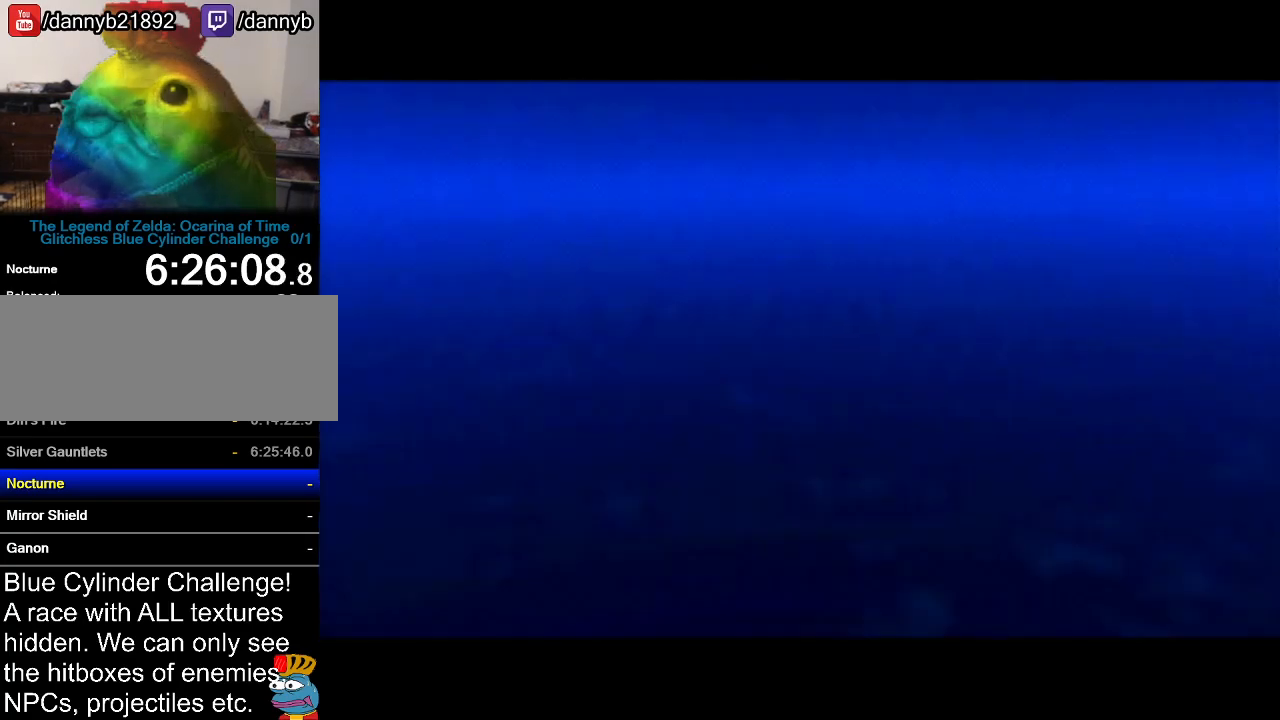
{"buttons": ["B"], "left_stick": "center", "events": [[83, "A", "up"], [83, "B", "down"], [133, "A", "down"], [167, "B", "up"], [233, "A", "up"], [233, "B", "down"], [334, "A", "down"], [350, "B", "up"], [417, "A", "up"], [417, "B", "down"]]}
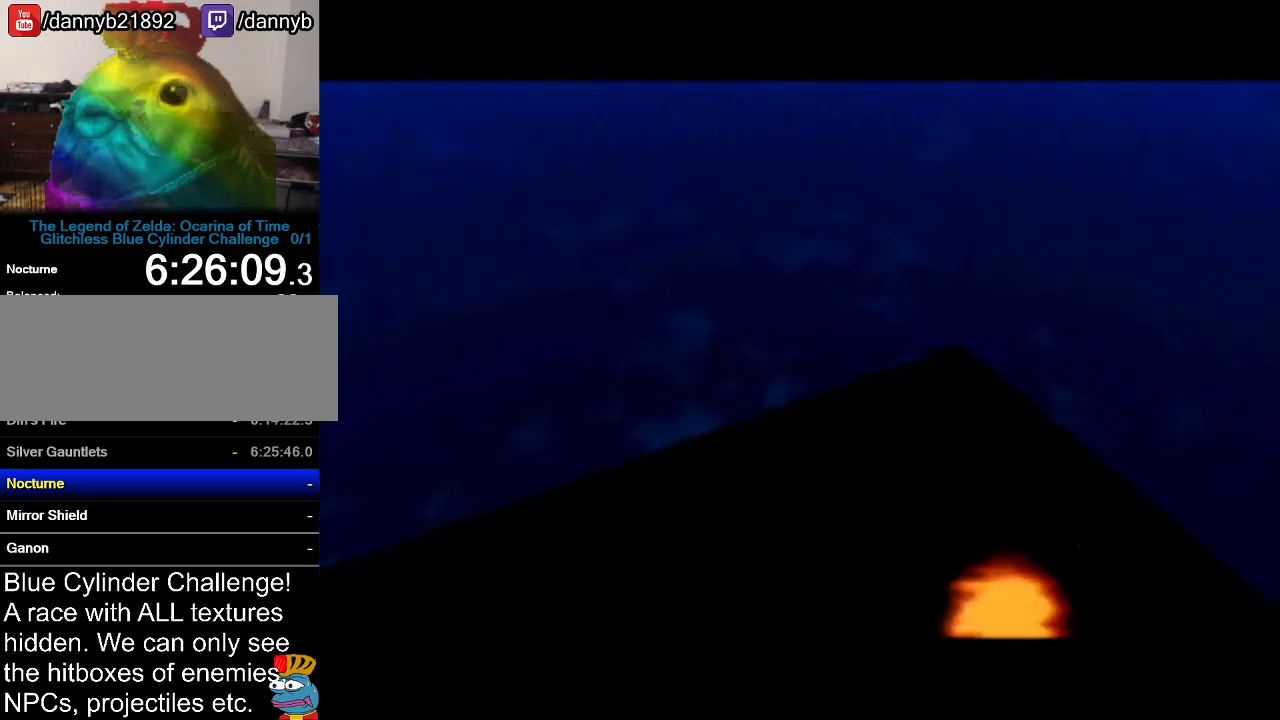
{"buttons": ["B"], "left_stick": "center", "events": [[17, "A", "down"], [67, "A", "up"], [134, "A", "down"], [201, "B", "up"], [267, "A", "up"], [267, "B", "down"], [317, "A", "down"], [384, "B", "up"], [417, "B", "down"], [451, "A", "up"]]}
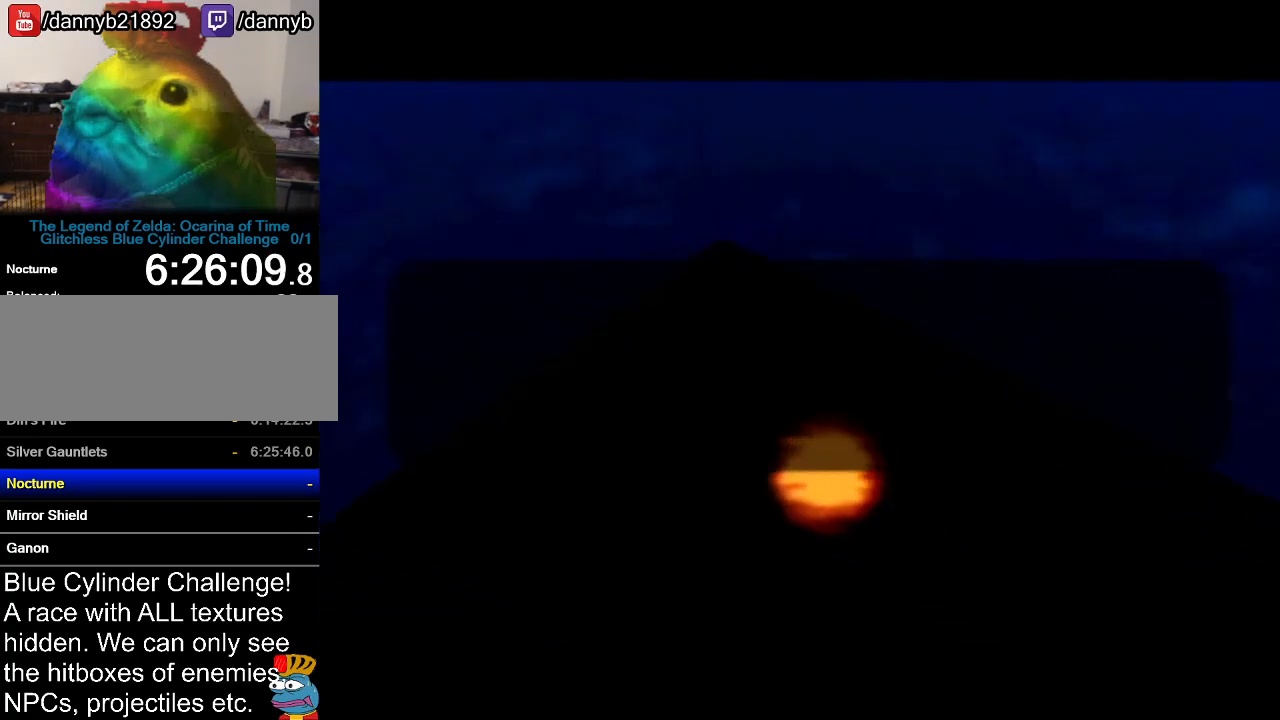
{"buttons": ["B"], "left_stick": "center", "events": [[17, "A", "down"], [83, "B", "up"], [100, "B", "down"], [133, "A", "up"], [233, "A", "down"], [283, "A", "up"], [384, "A", "down"], [384, "B", "up"], [484, "A", "up"], [484, "B", "down"]]}
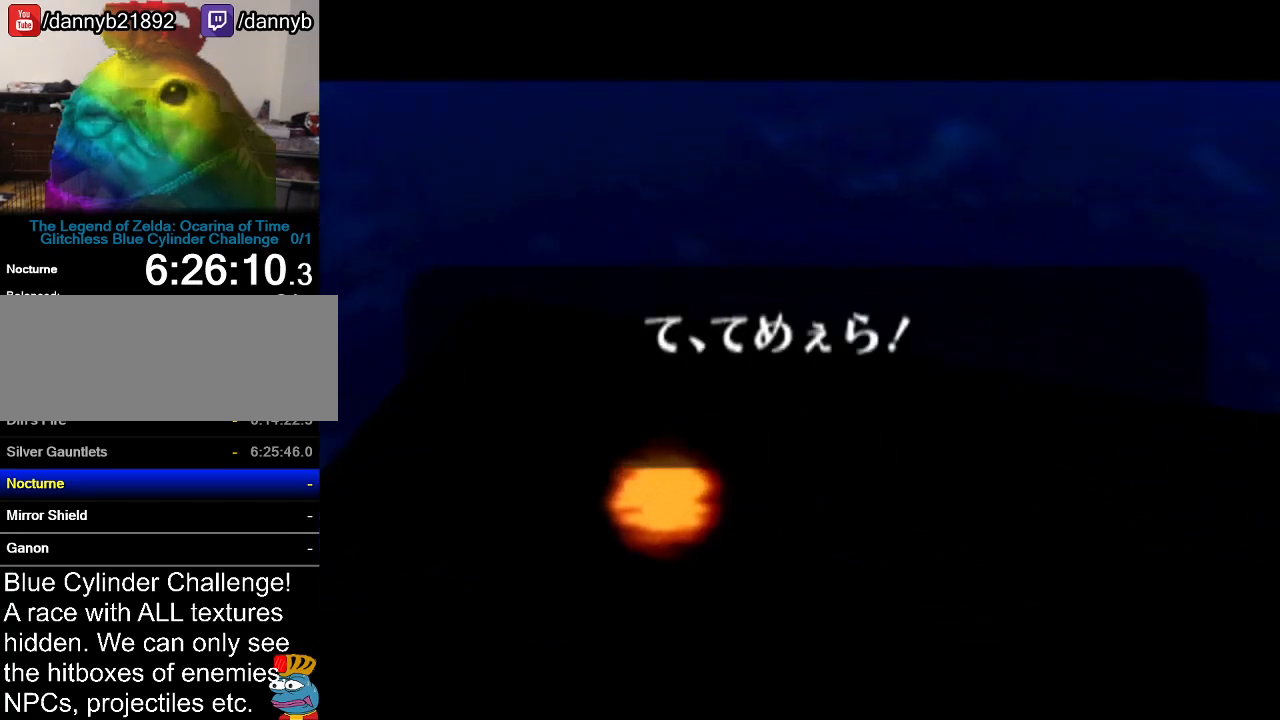
{"buttons": ["B"], "left_stick": "center", "events": [[34, "A", "down"], [84, "B", "up"], [134, "A", "up"], [134, "B", "down"], [234, "A", "down"], [234, "B", "up"], [284, "B", "down"], [334, "A", "up"], [417, "A", "down"], [417, "B", "up"], [451, "B", "down"], [484, "A", "up"]]}
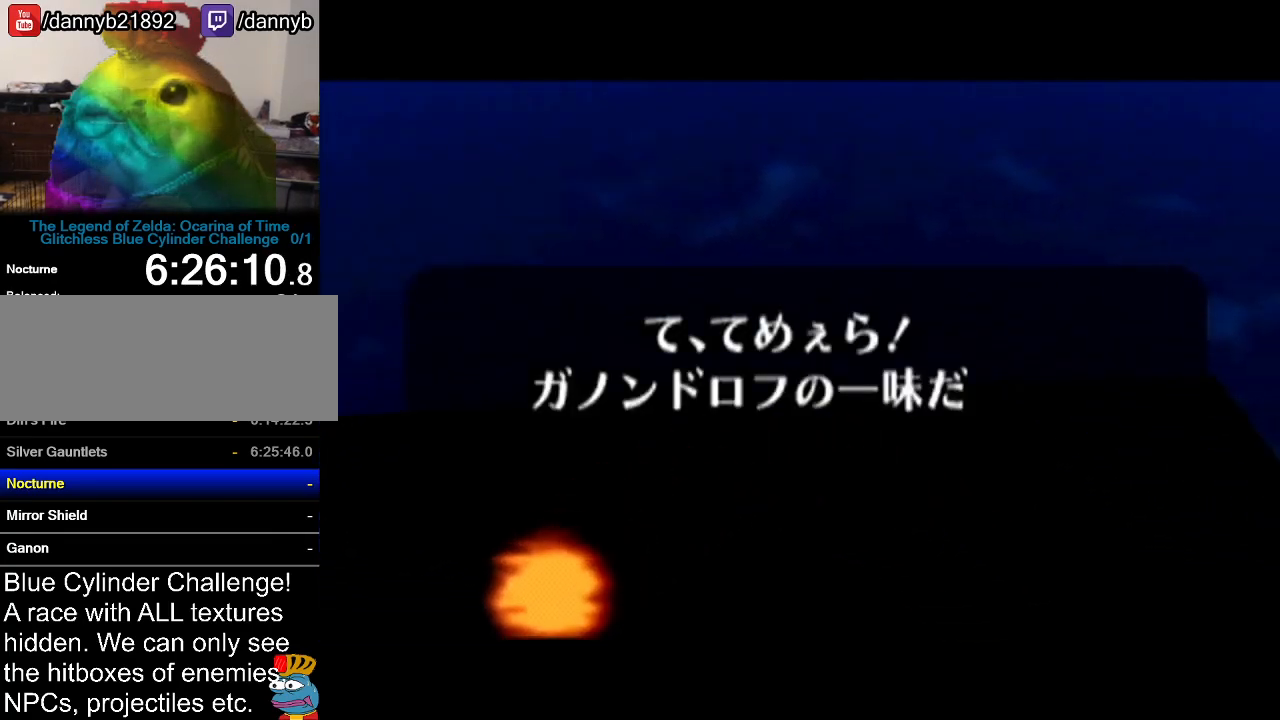
{"buttons": ["B"], "left_stick": "center", "events": [[33, "A", "down"], [33, "B", "up"], [133, "B", "down"], [167, "A", "up"], [200, "A", "down"], [250, "B", "up"], [283, "A", "up"], [283, "B", "down"], [384, "A", "down"], [384, "B", "up"], [484, "A", "up"], [484, "B", "down"]]}
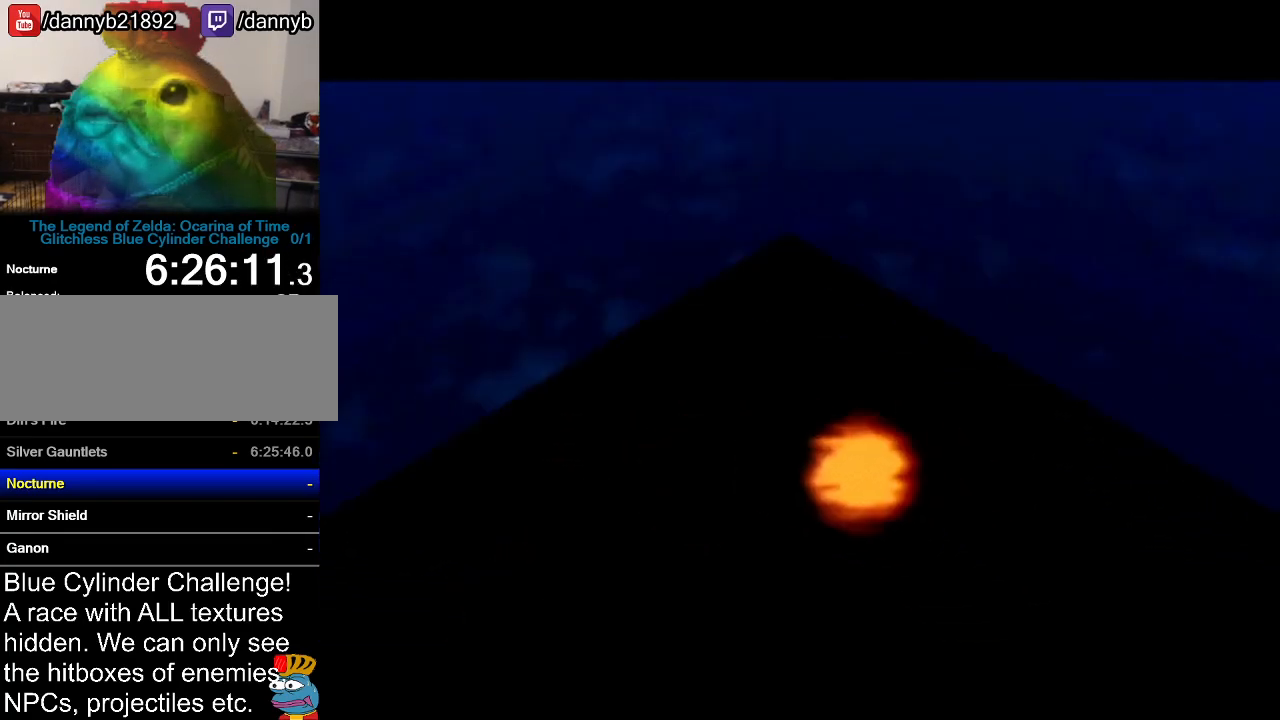
{"buttons": [], "left_stick": "center", "events": [[100, "A", "down"], [100, "B", "up"], [134, "A", "up"]]}
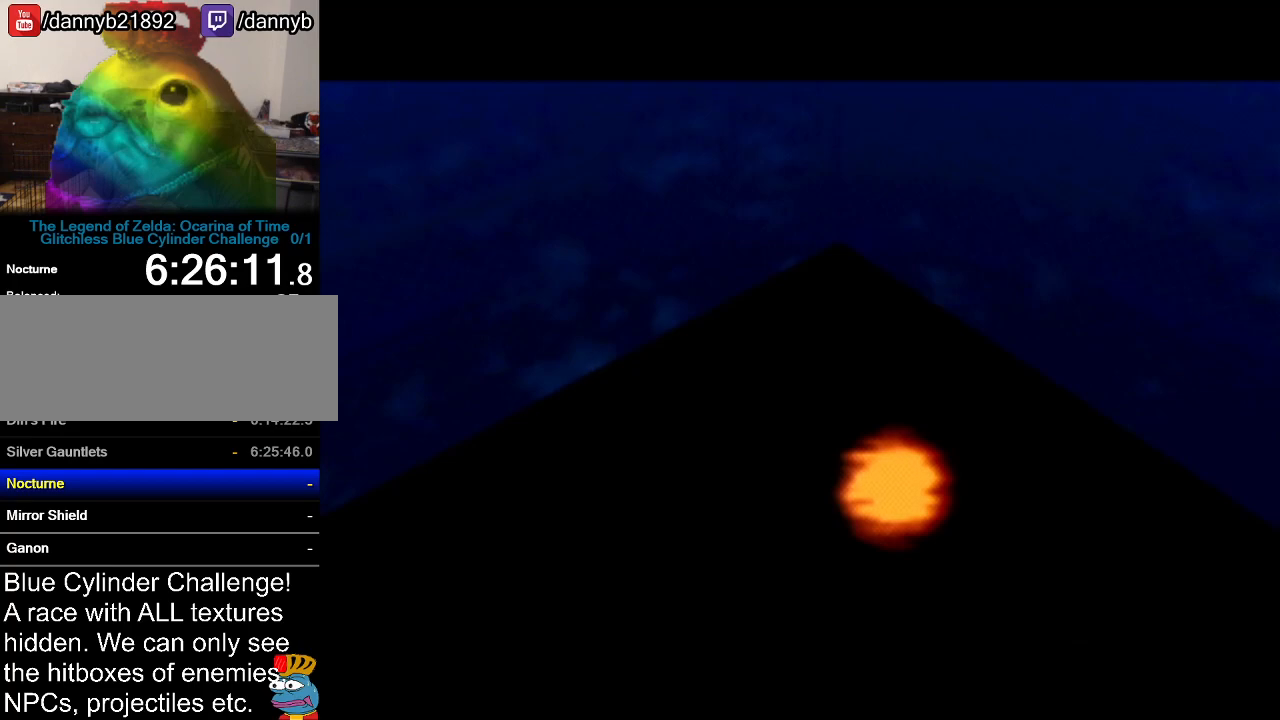
{"buttons": [], "left_stick": "center", "events": []}
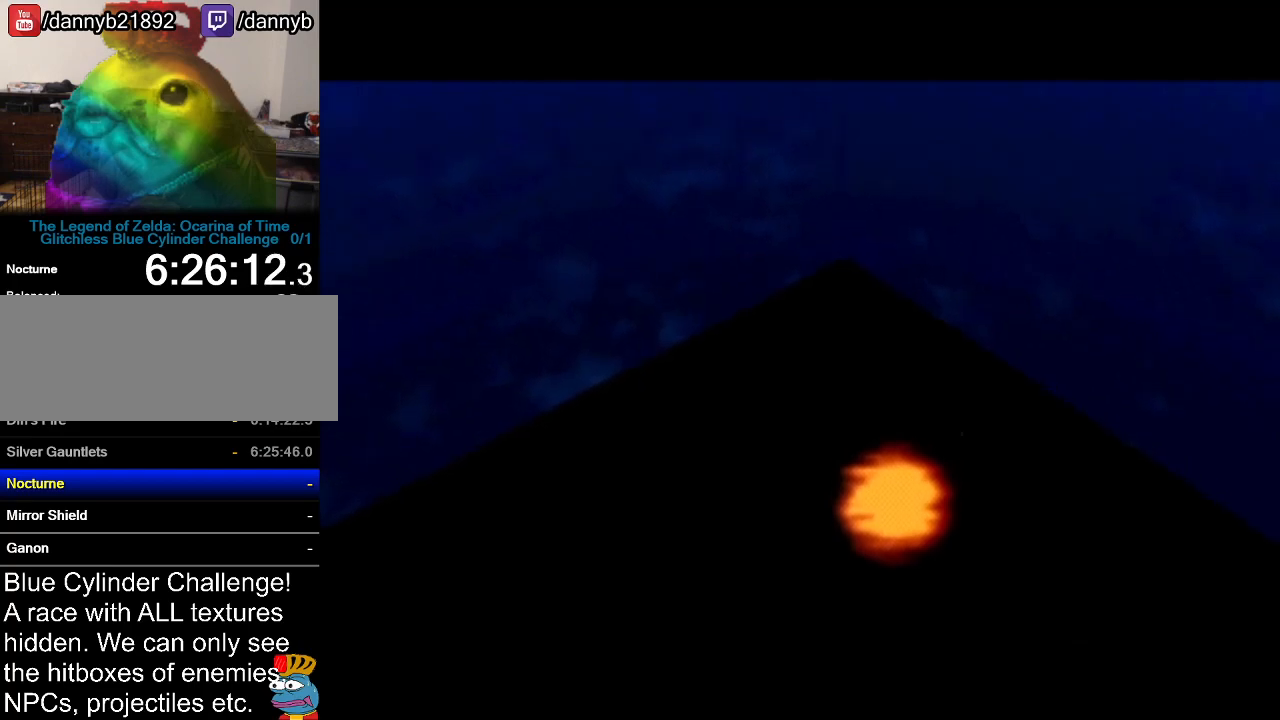
{"buttons": [], "left_stick": "center", "events": [[167, "B", "down"], [201, "B", "up"], [234, "A", "down"], [334, "A", "up"], [451, "A", "down"], [484, "A", "up"]]}
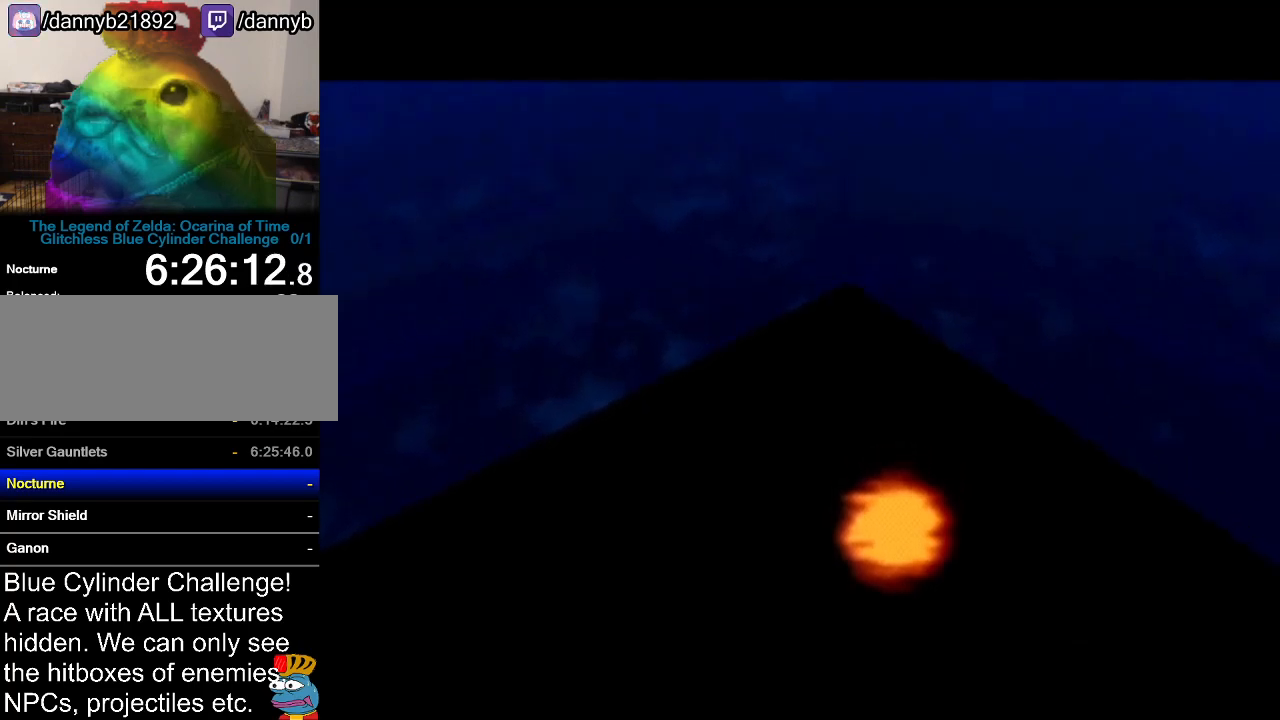
{"buttons": ["B"], "left_stick": "center", "events": [[200, "A", "down"], [217, "A", "up"], [250, "B", "down"], [317, "A", "down"], [317, "B", "up"], [384, "A", "up"], [384, "B", "down"], [450, "A", "down"], [450, "B", "up"], [500, "A", "up"], [500, "B", "down"]]}
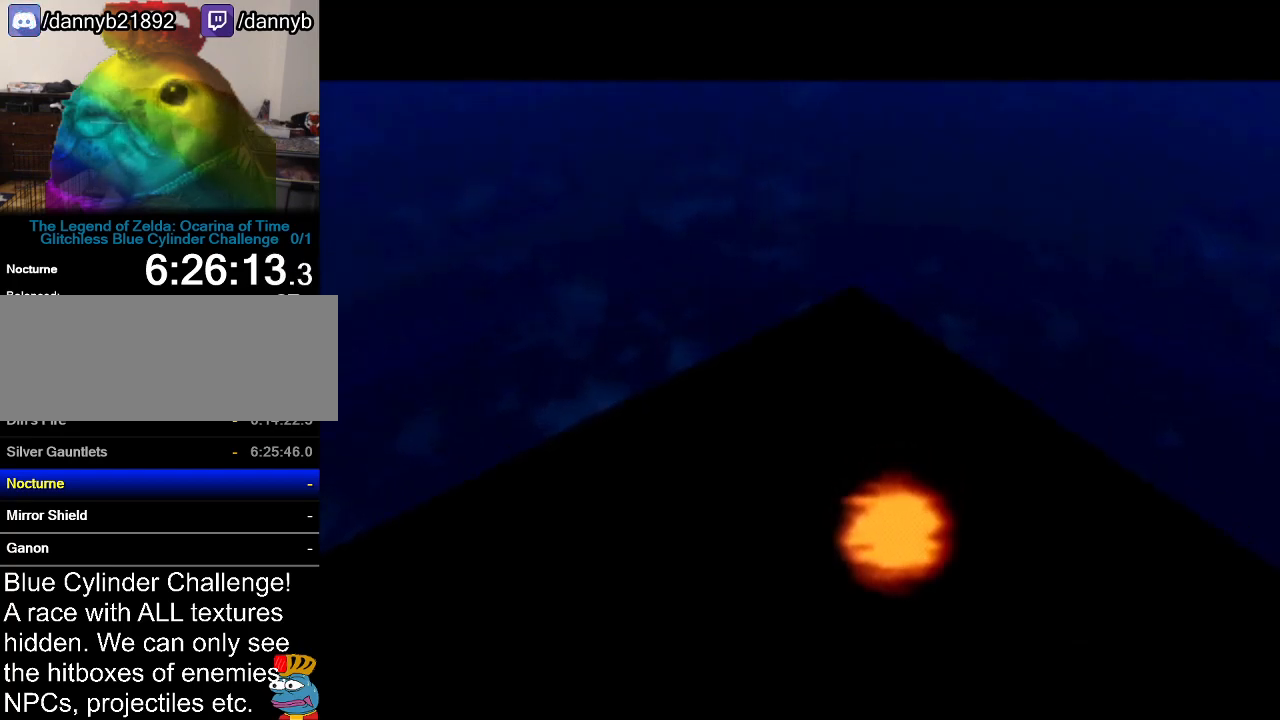
{"buttons": ["B"], "left_stick": "center", "events": [[100, "A", "down"], [100, "B", "up"], [167, "A", "up"], [167, "B", "down"], [217, "A", "down"], [217, "B", "up"], [284, "A", "up"], [334, "B", "down"], [351, "A", "down"], [351, "B", "up"], [451, "A", "up"], [451, "B", "down"]]}